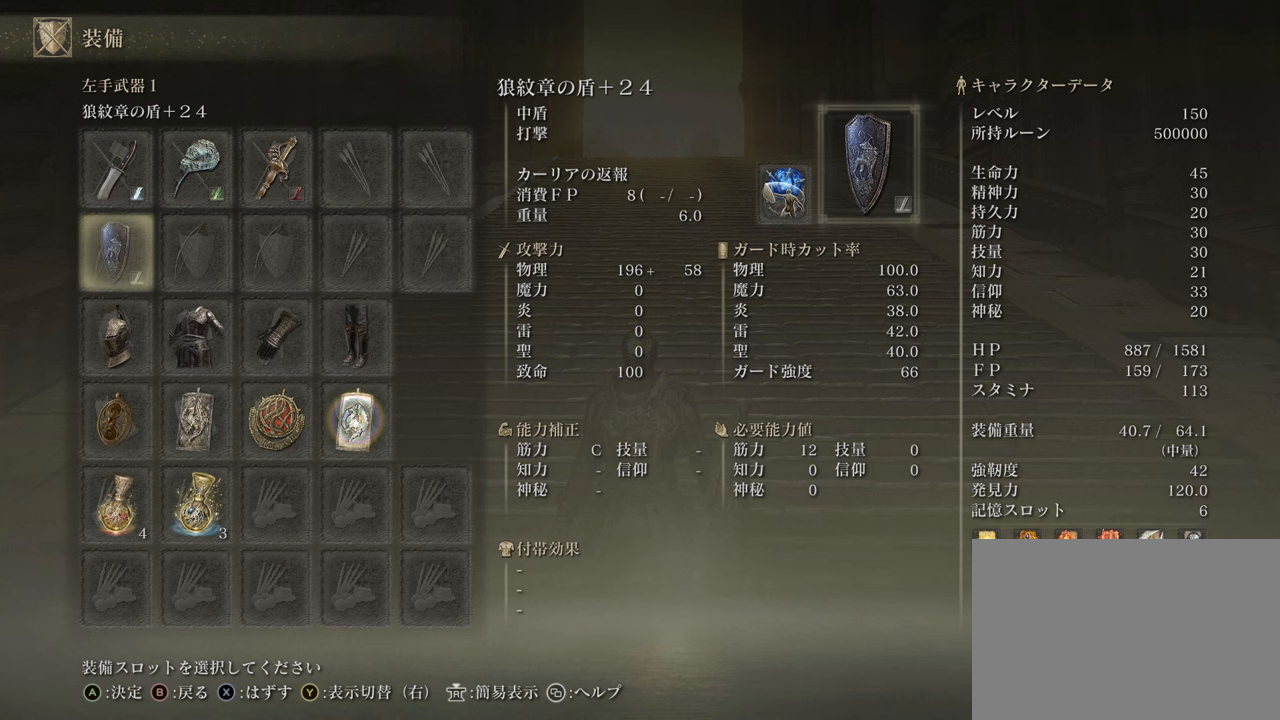
Gameplay with a controller (PlayStation layout); each line is a JSON object with the inputs held at the frame after it. "events" lists button and stick changes between this image and that frame as [ms after this image, input, new state], when the widget could be followed in between.
{"buttons": ["CROSS"], "left_stick": "center", "right_stick": "center", "events": [[400, "CROSS", "down"]]}
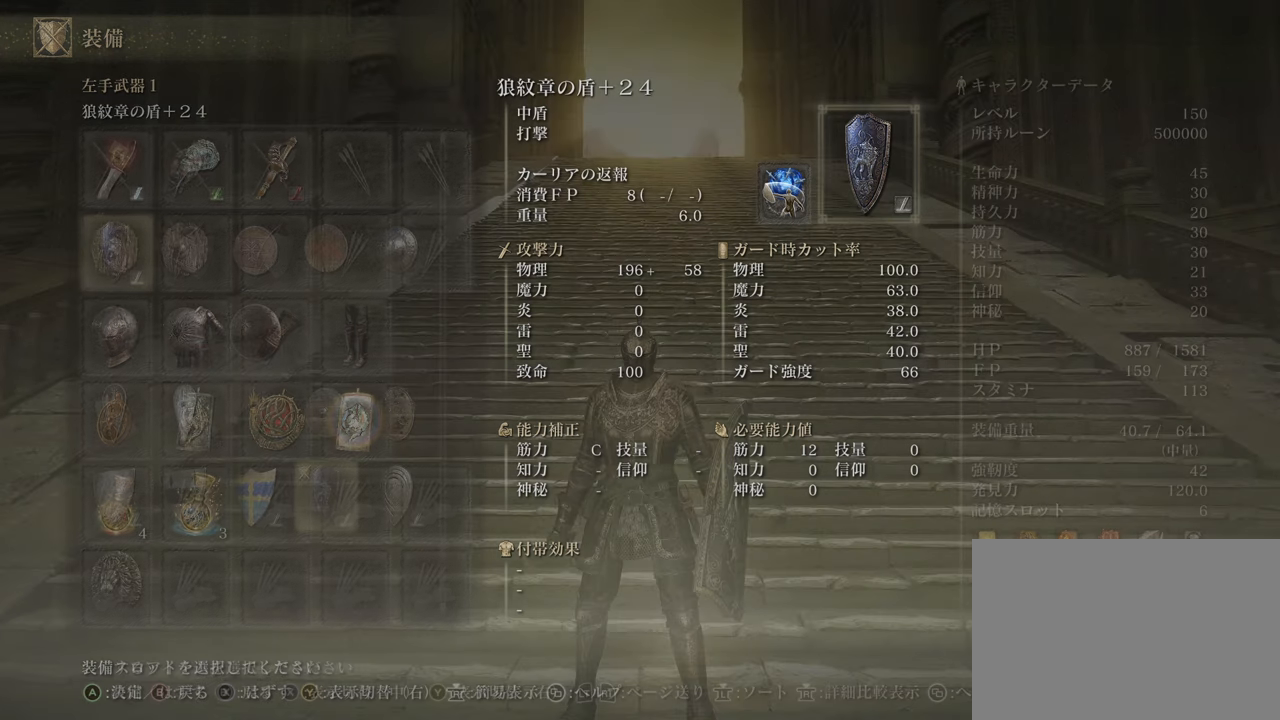
{"buttons": [], "left_stick": "center", "right_stick": "center", "events": [[83, "CROSS", "up"]]}
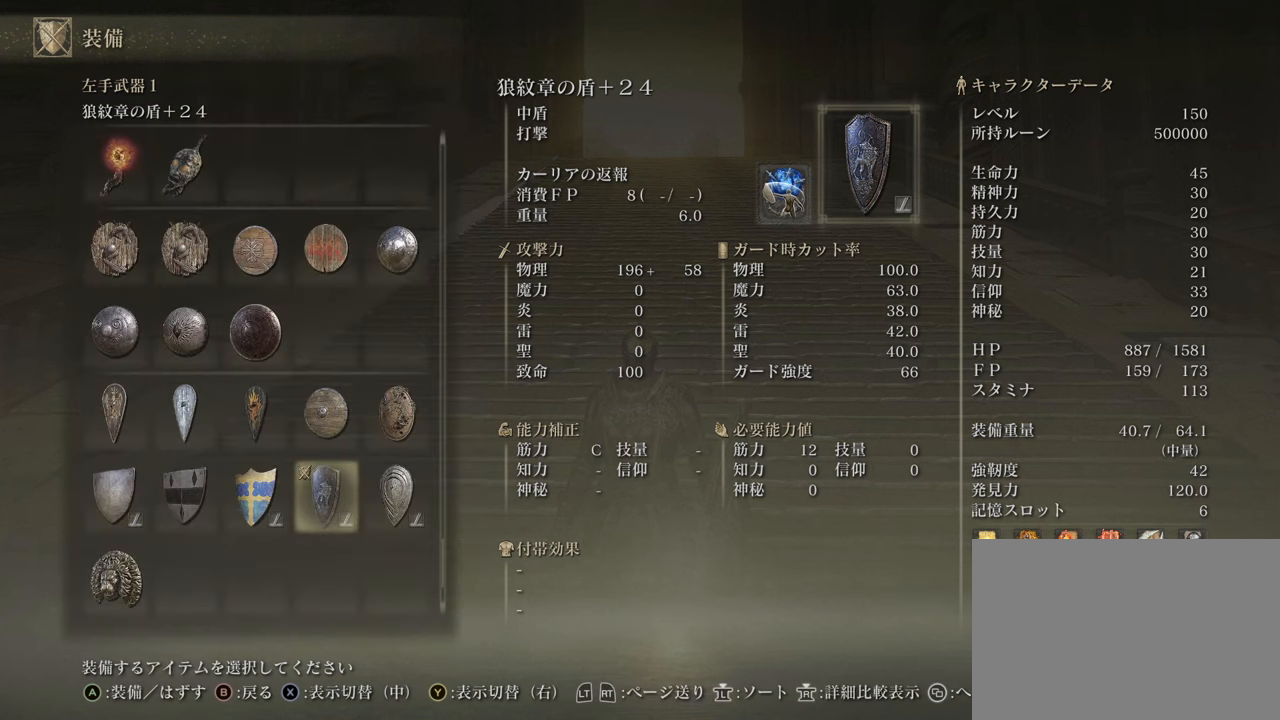
{"buttons": [], "left_stick": "center", "right_stick": "center", "events": []}
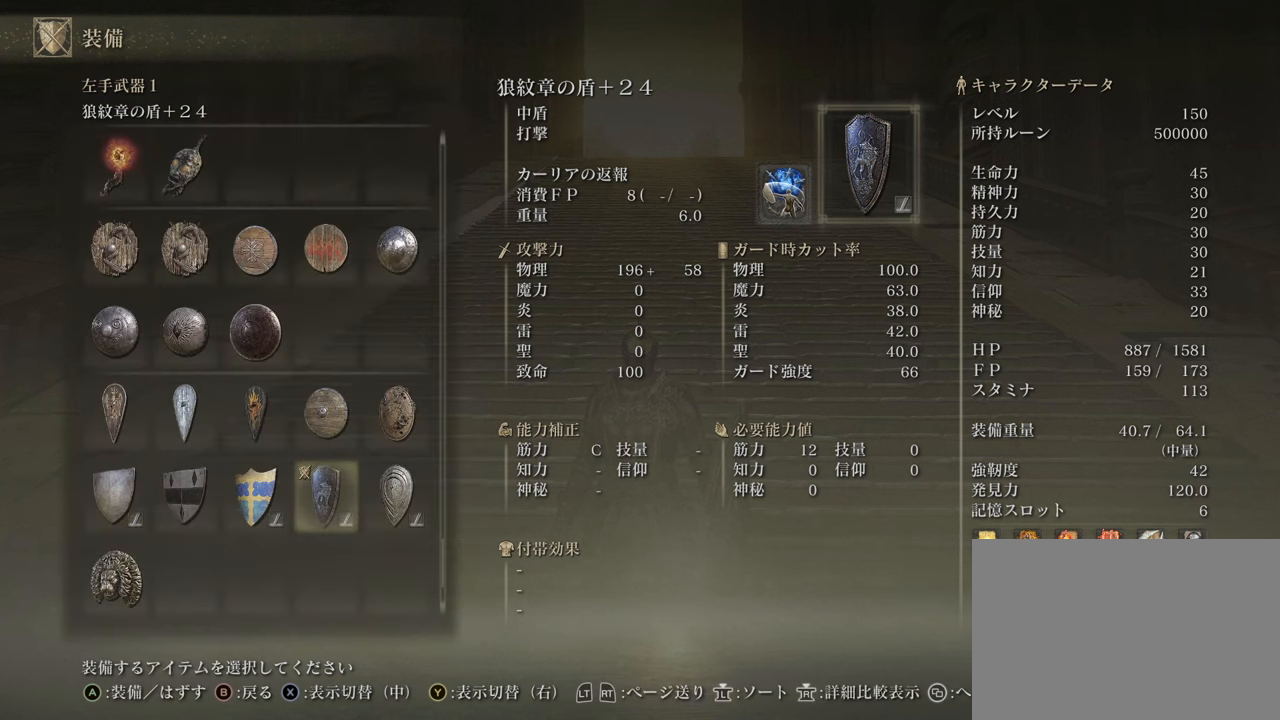
{"buttons": [], "left_stick": "center", "right_stick": "center", "events": [[17, "DPAD_LEFT", "down"], [134, "DPAD_LEFT", "up"], [234, "DPAD_LEFT", "down"], [317, "DPAD_LEFT", "up"], [384, "DPAD_LEFT", "down"], [467, "DPAD_LEFT", "up"]]}